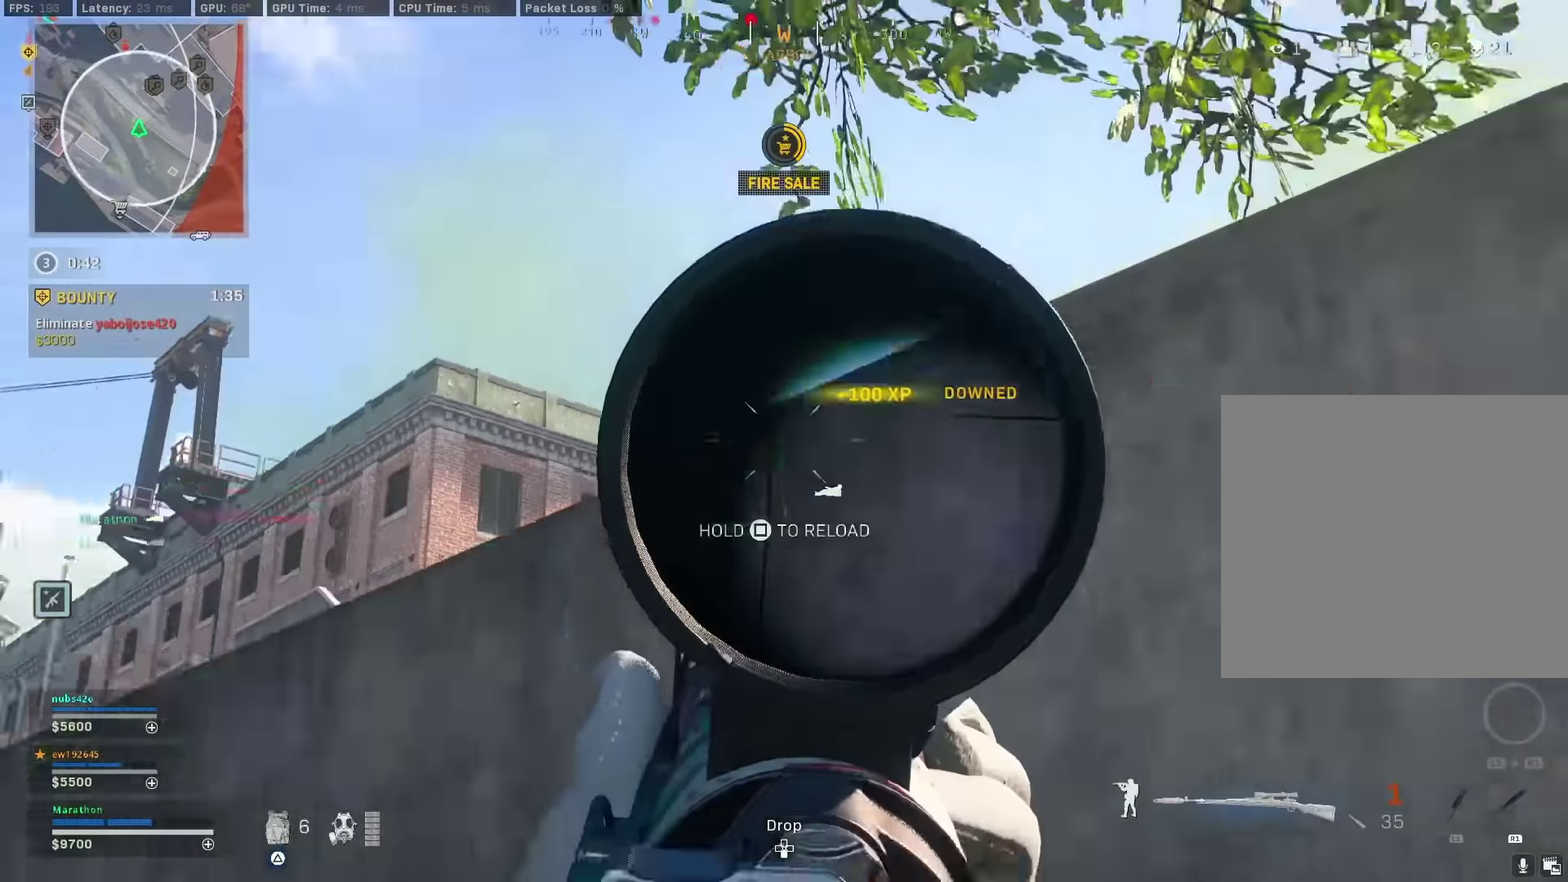
Gameplay with a controller (PlayStation layout); each line is a JSON object with the inputs held at the frame after it (dt_ms = milliseconds from this image to that frame). "events" lists button and stick changes between this image and that frame as [ms after this image, input, new state], when the widget could be followed in between. Not read: L1 R1.
{"dt_ms": 400, "buttons": ["R3"], "left_stick": "up", "right_stick": "center"}
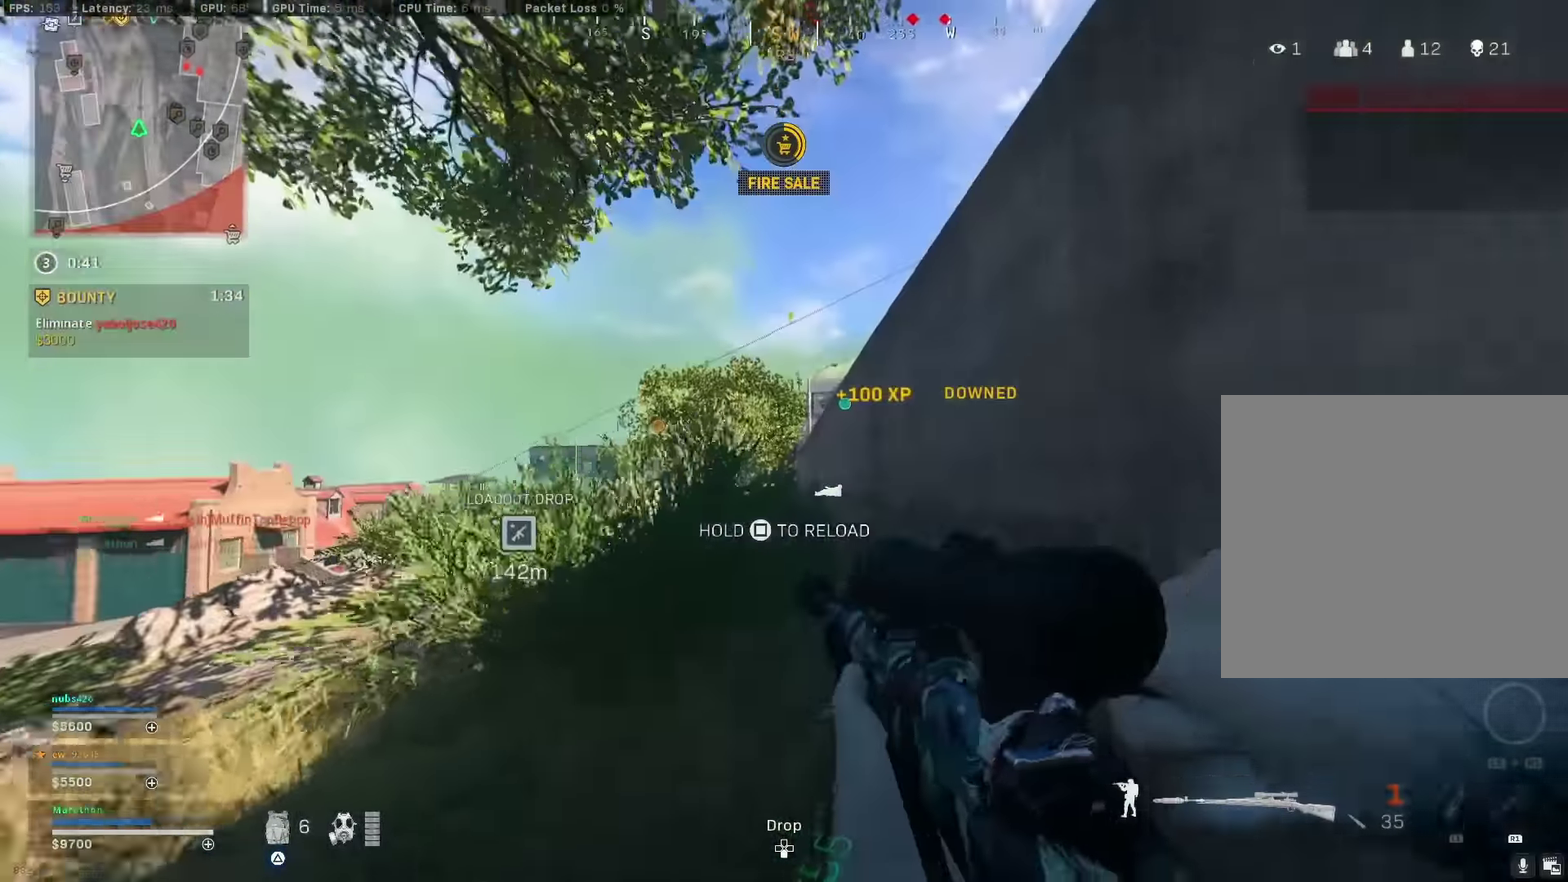
{"dt_ms": 500, "buttons": [], "left_stick": "up-right", "right_stick": "center"}
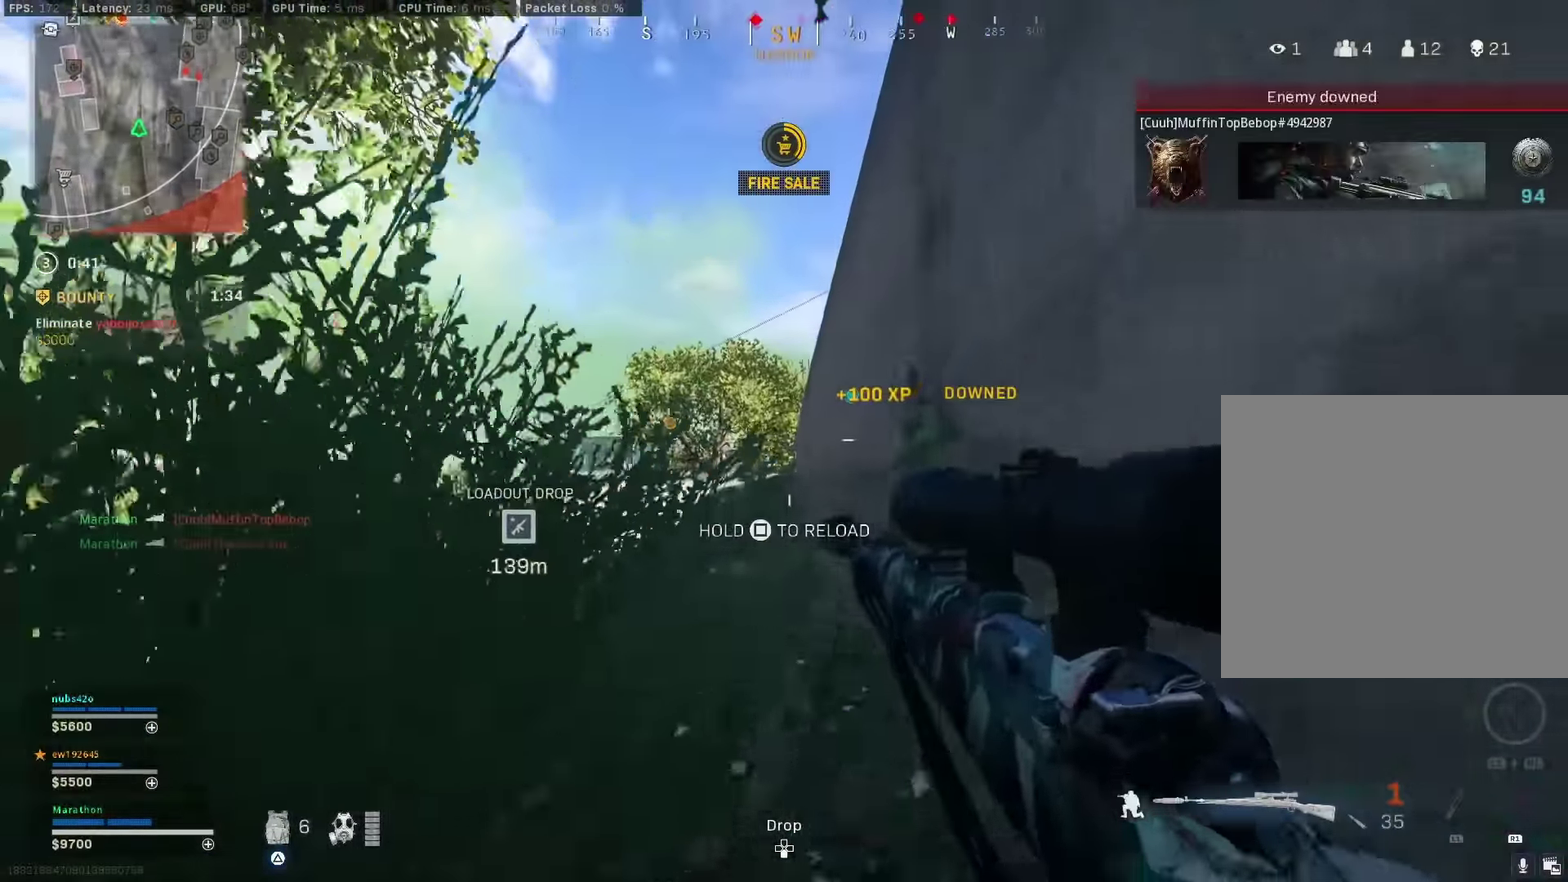
{"dt_ms": 500, "buttons": [], "left_stick": "up", "right_stick": "center", "events": [[33, "CROSS", "down"], [33, "left_stick", "up"], [183, "CROSS", "up"]]}
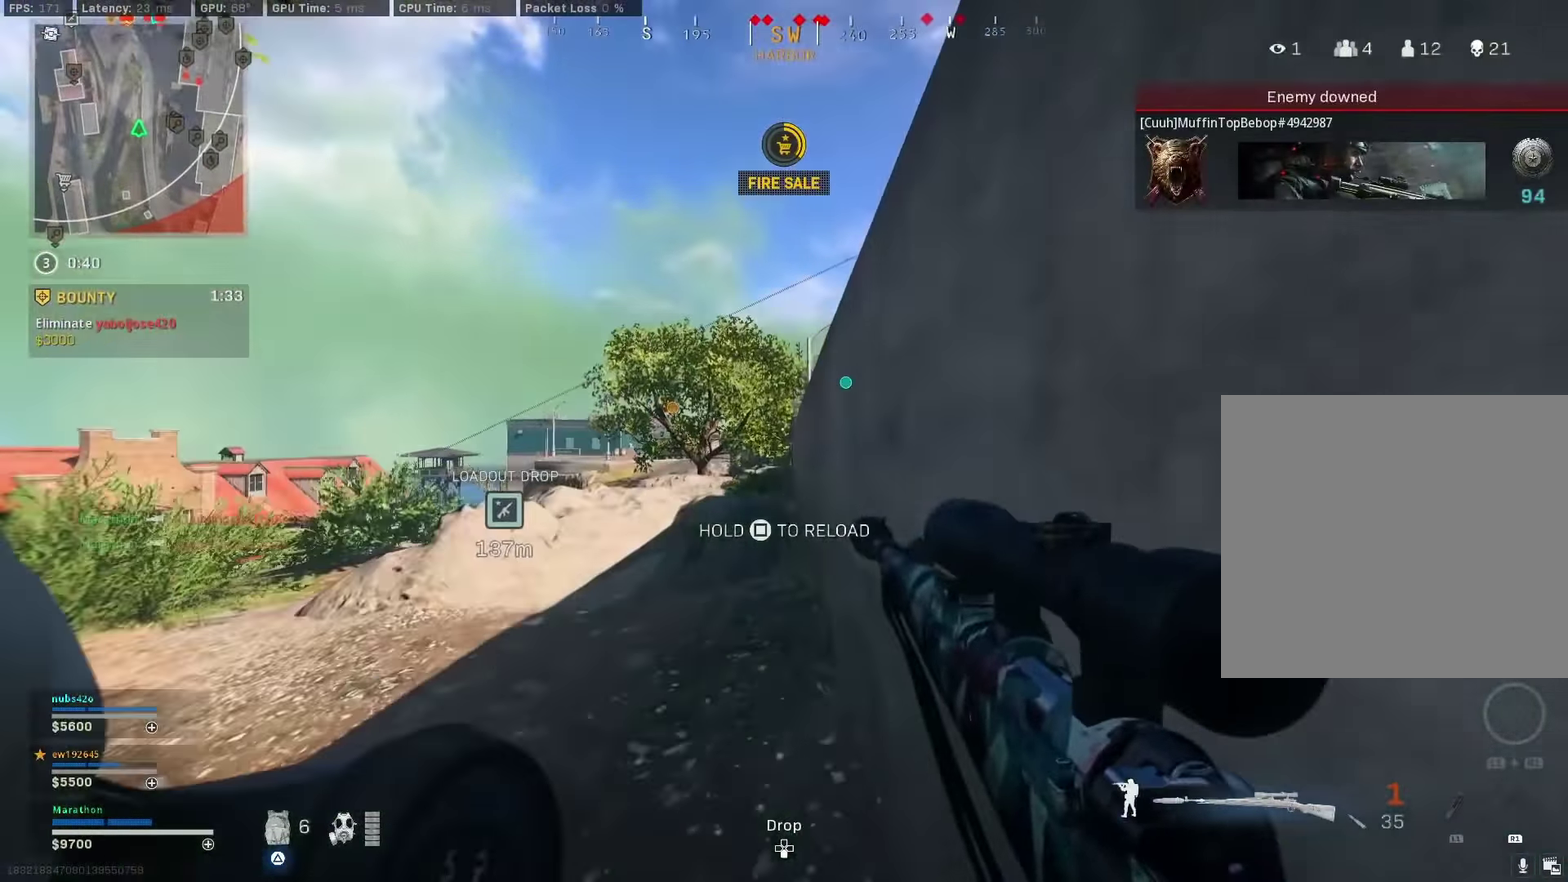
{"dt_ms": 400, "buttons": ["R3"], "left_stick": "up", "right_stick": "center"}
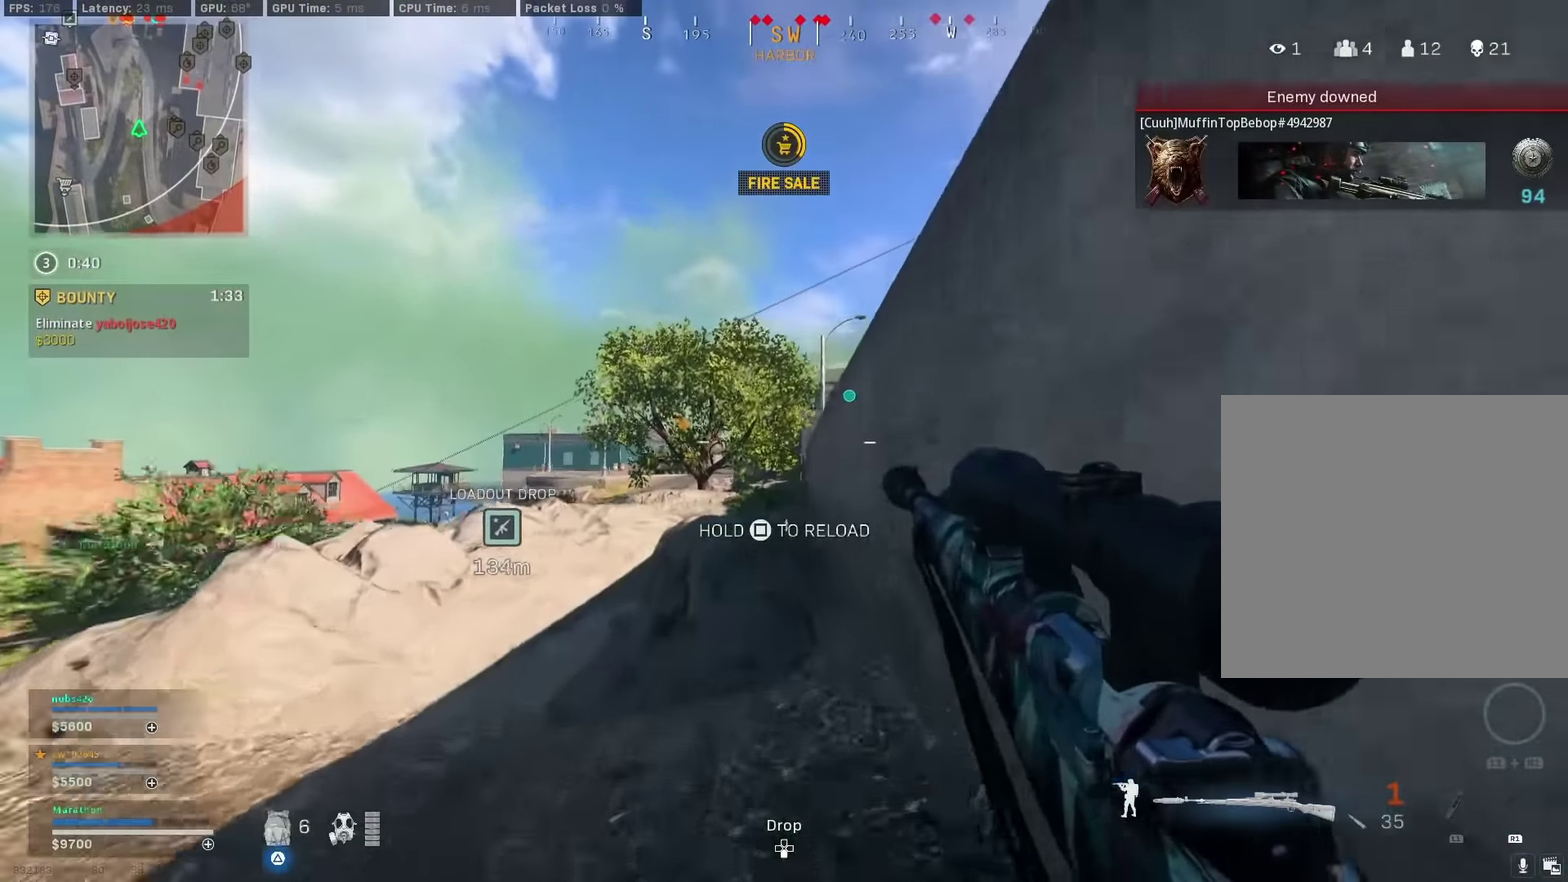
{"dt_ms": 600, "buttons": ["CROSS"], "left_stick": "up-right", "right_stick": "right"}
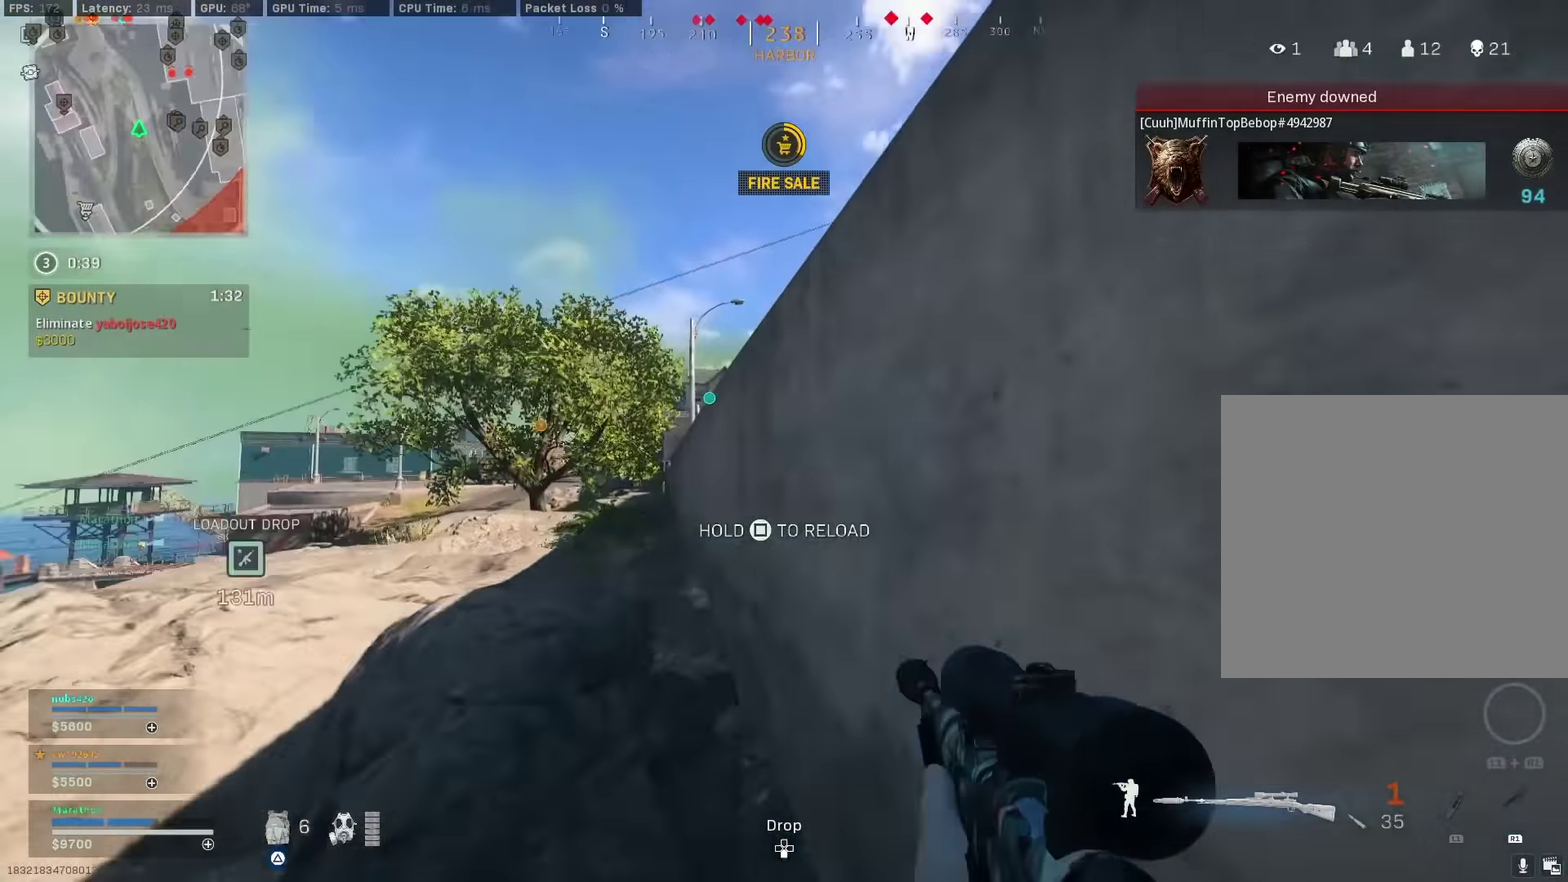
{"dt_ms": 300, "buttons": [], "left_stick": "up", "right_stick": "up"}
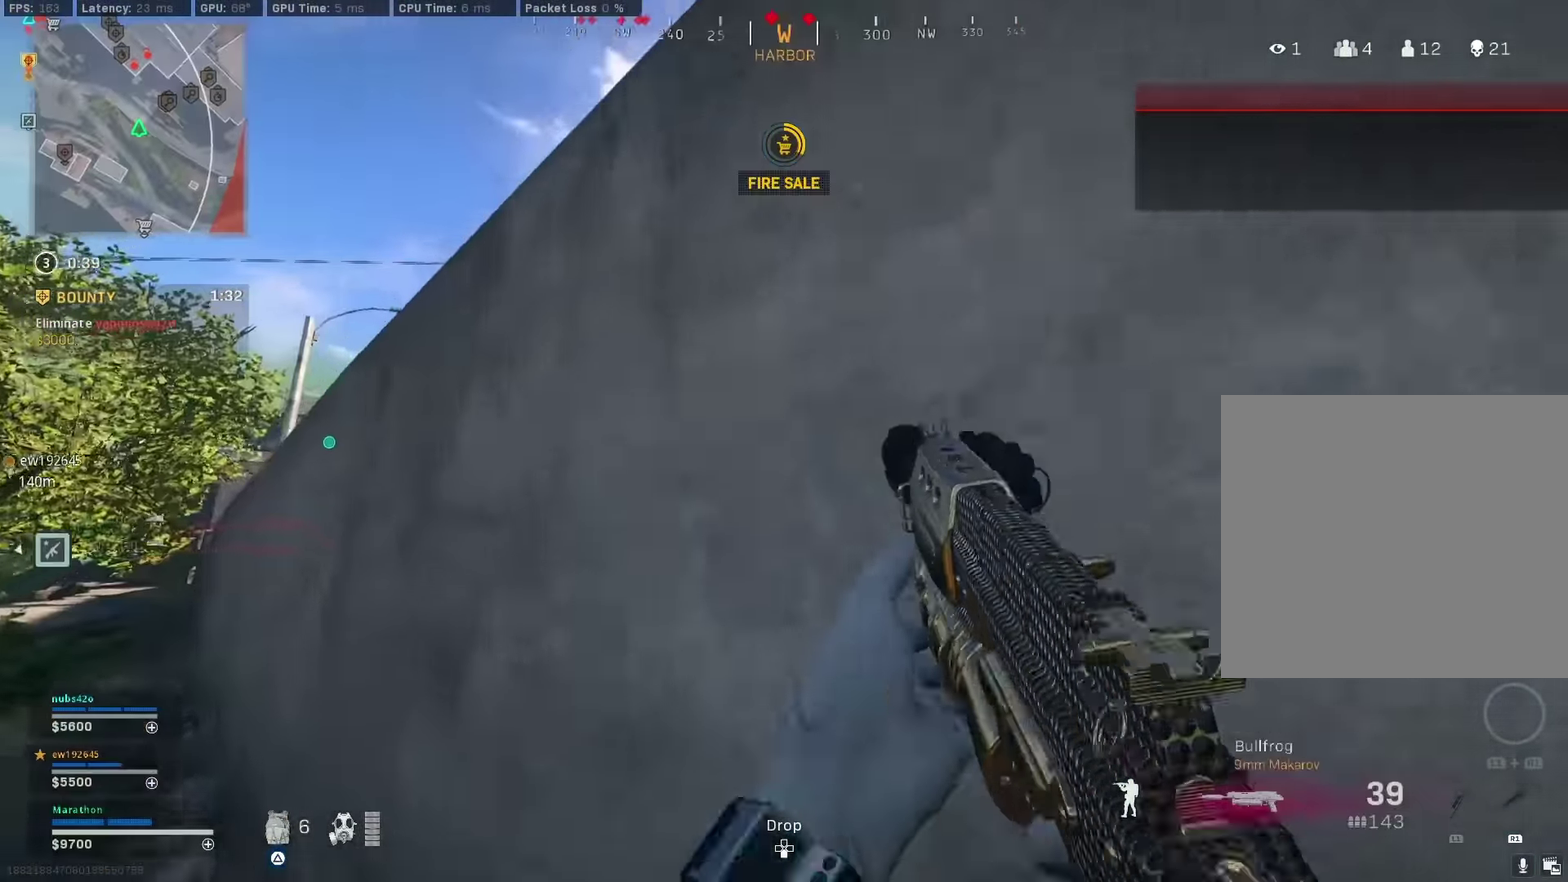
{"dt_ms": 700, "buttons": [], "left_stick": "up", "right_stick": "center"}
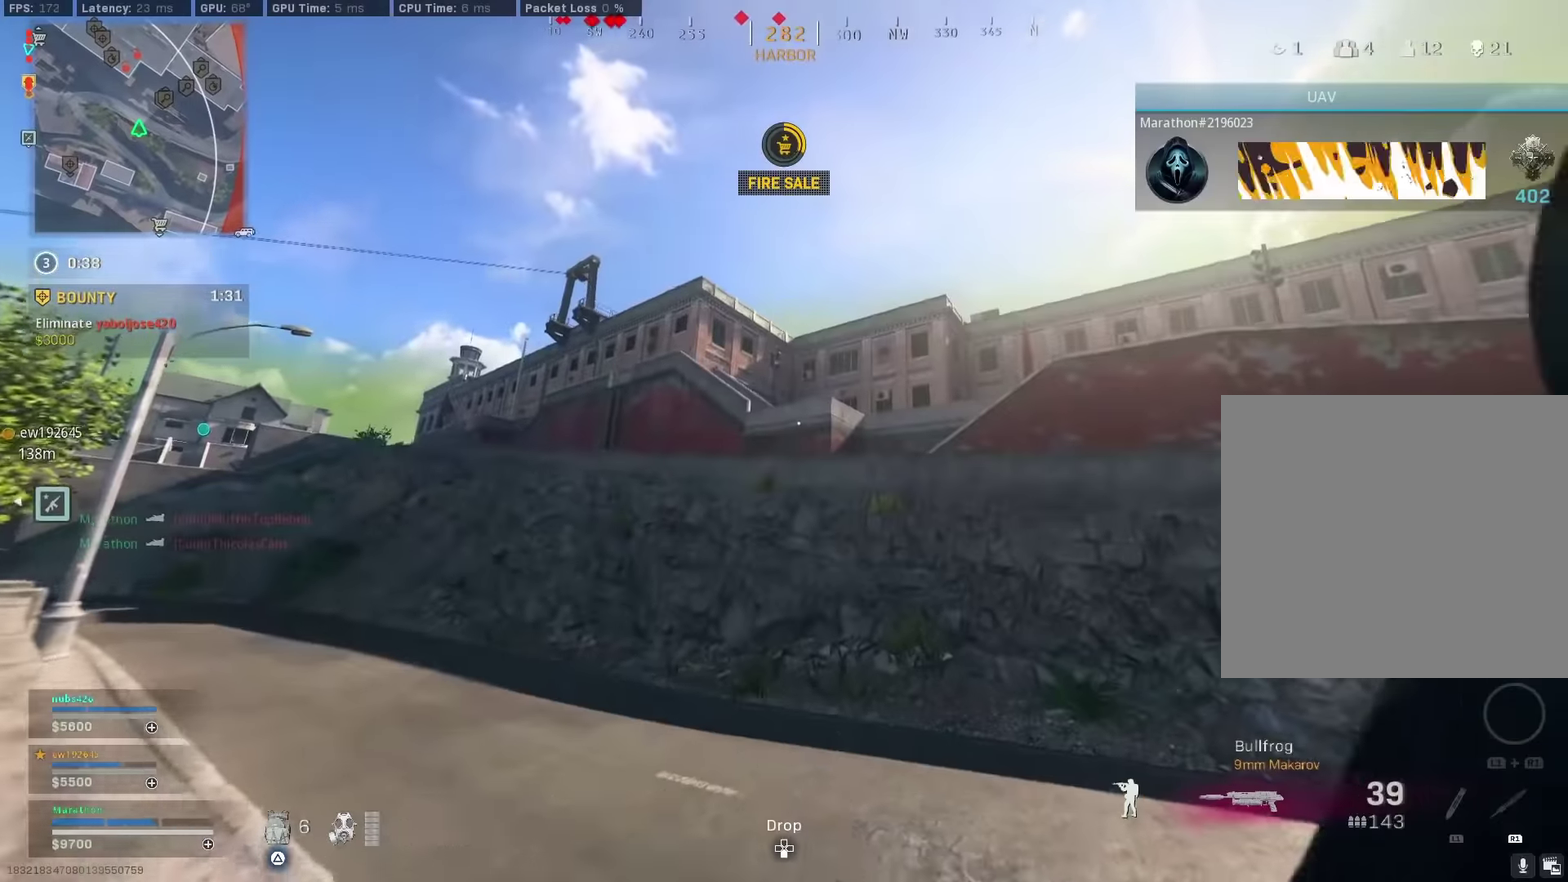
{"dt_ms": 300, "buttons": [], "left_stick": "up", "right_stick": "down-right", "events": [[283, "right_stick", "down-right"]]}
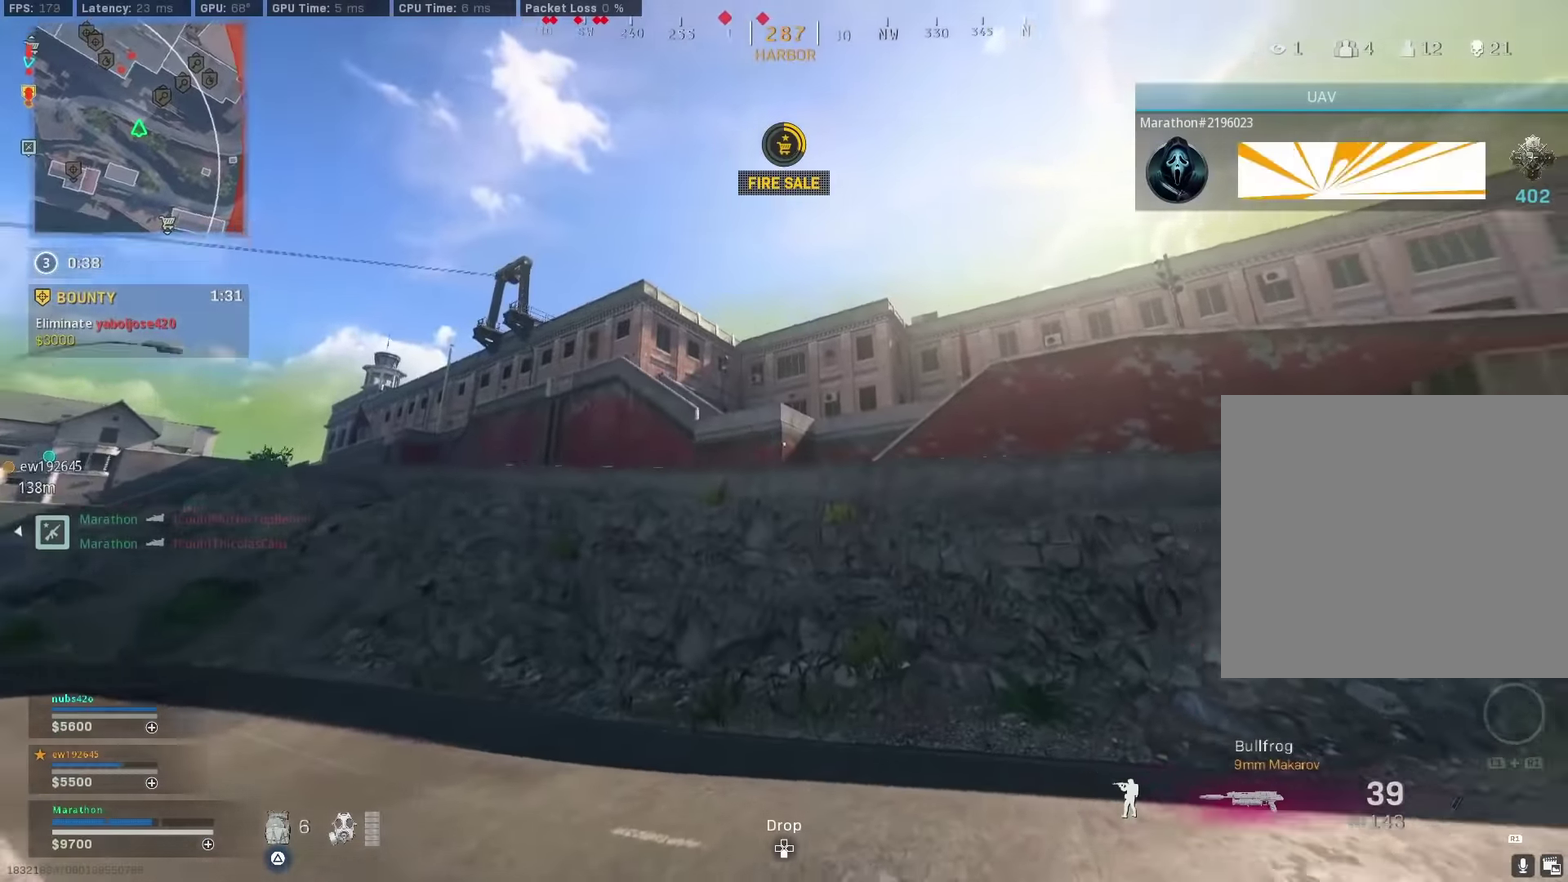
{"dt_ms": 900, "buttons": [], "left_stick": "up-right", "right_stick": "center", "events": [[67, "right_stick", "right"], [350, "TRIANGLE", "down"], [350, "right_stick", "center"], [517, "TRIANGLE", "up"], [717, "TRIANGLE", "down"], [767, "TRIANGLE", "up"], [767, "left_stick", "up-right"], [833, "TRIANGLE", "down"], [883, "TRIANGLE", "up"]]}
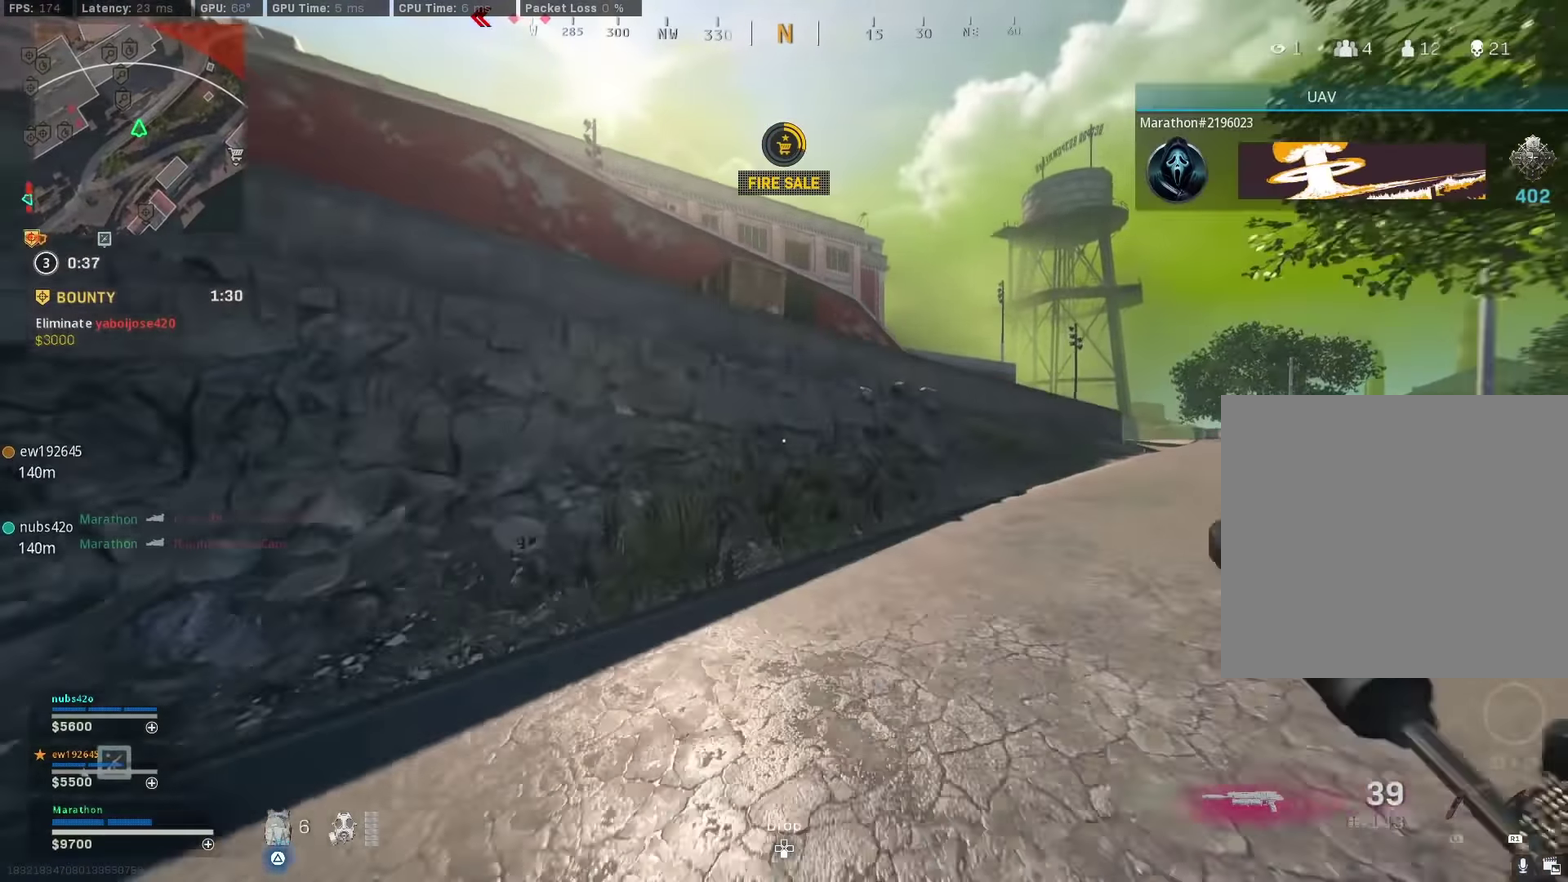
{"dt_ms": 300, "buttons": [], "left_stick": "up-right", "right_stick": "right", "events": [[33, "TRIANGLE", "down"], [133, "TRIANGLE", "up"], [267, "right_stick", "right"]]}
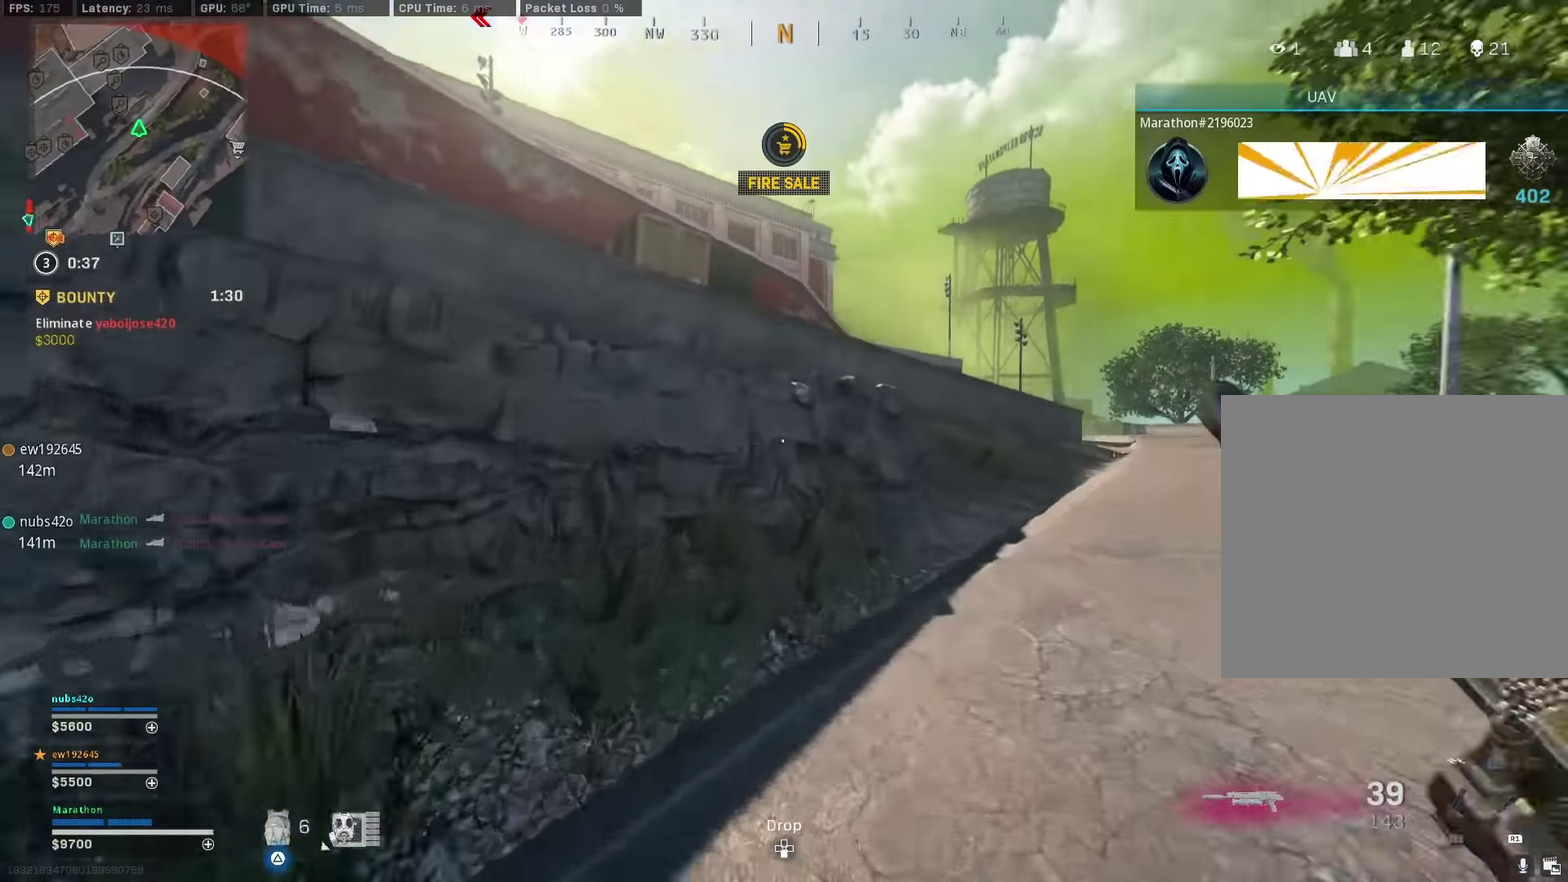
{"dt_ms": 600, "buttons": ["TRIANGLE"], "left_stick": "up", "right_stick": "center"}
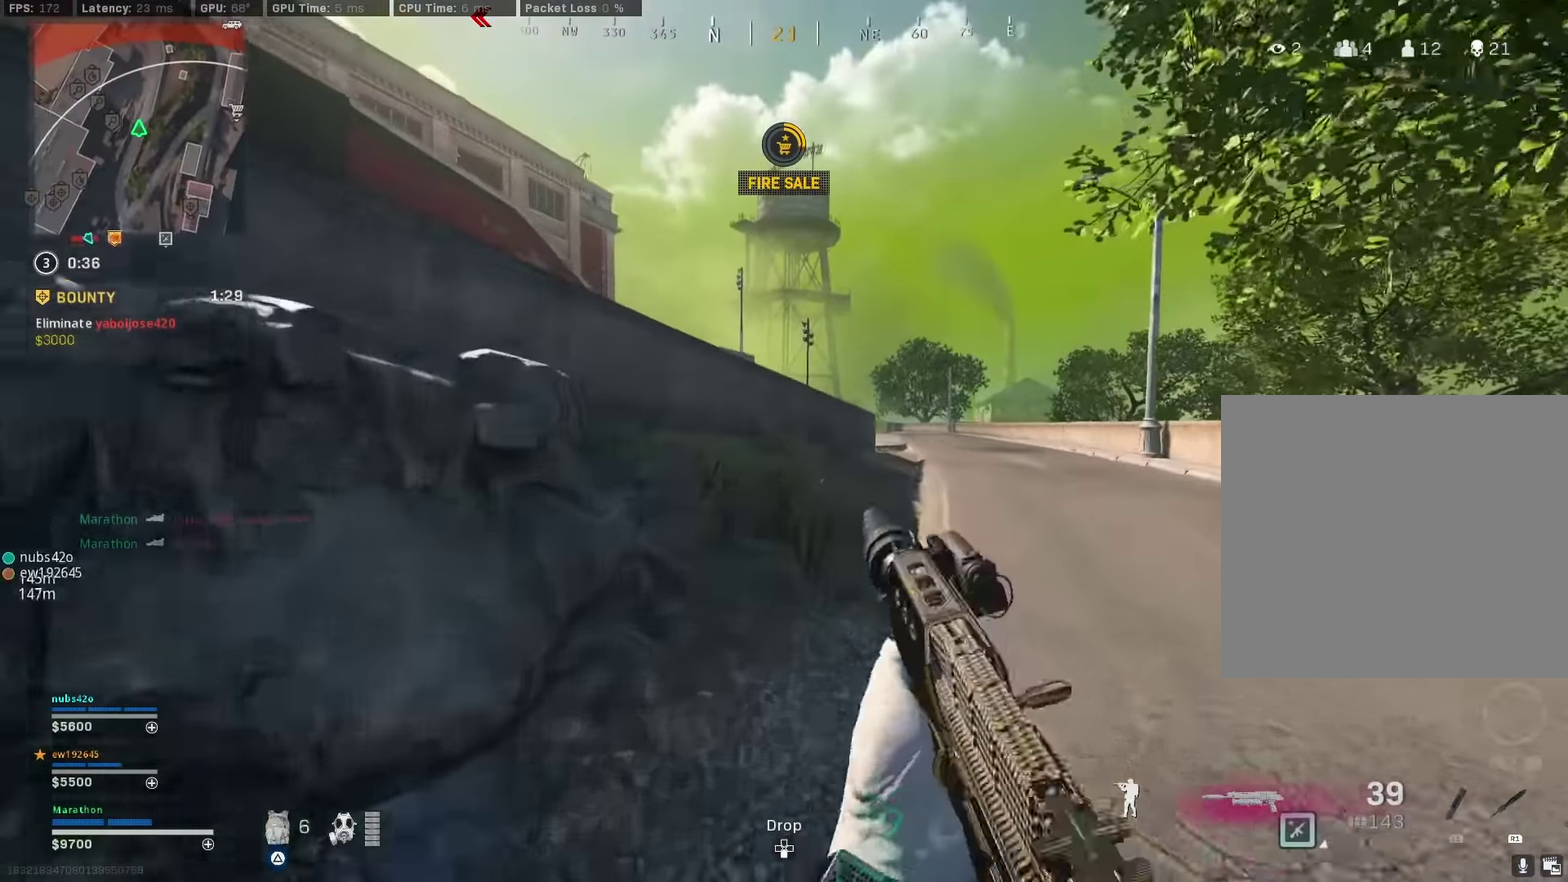
{"dt_ms": 400, "buttons": [], "left_stick": "up", "right_stick": "left", "events": [[50, "TRIANGLE", "up"], [233, "right_stick", "left"]]}
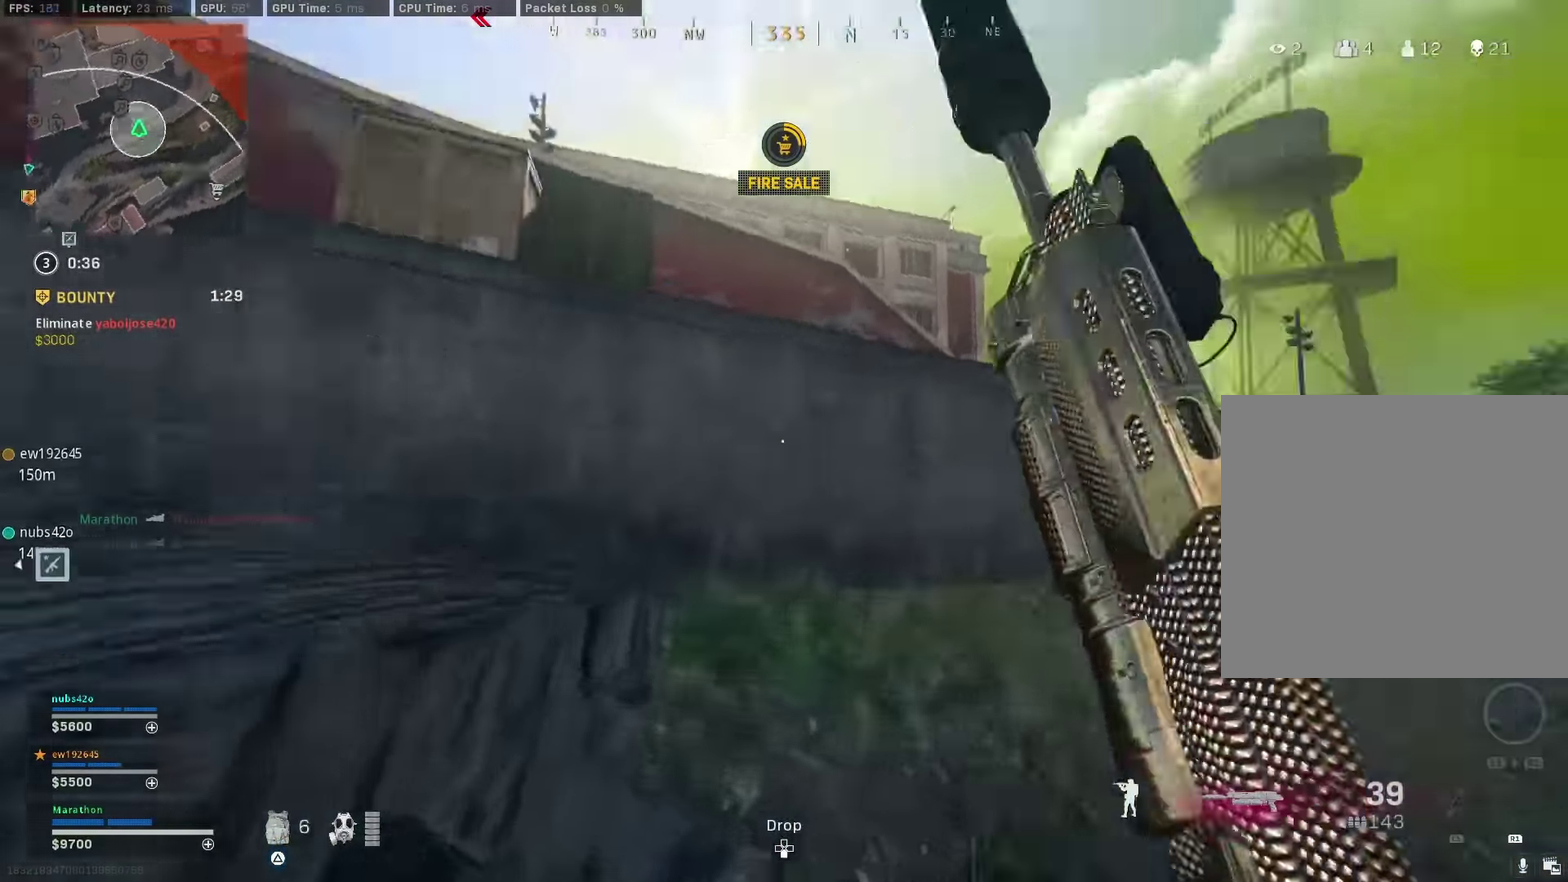
{"dt_ms": 500, "buttons": [], "left_stick": "up", "right_stick": "center", "events": [[33, "CROSS", "down"], [100, "CROSS", "up"], [150, "right_stick", "center"], [183, "CROSS", "down"], [233, "CROSS", "up"], [300, "CROSS", "down"], [383, "CROSS", "up"]]}
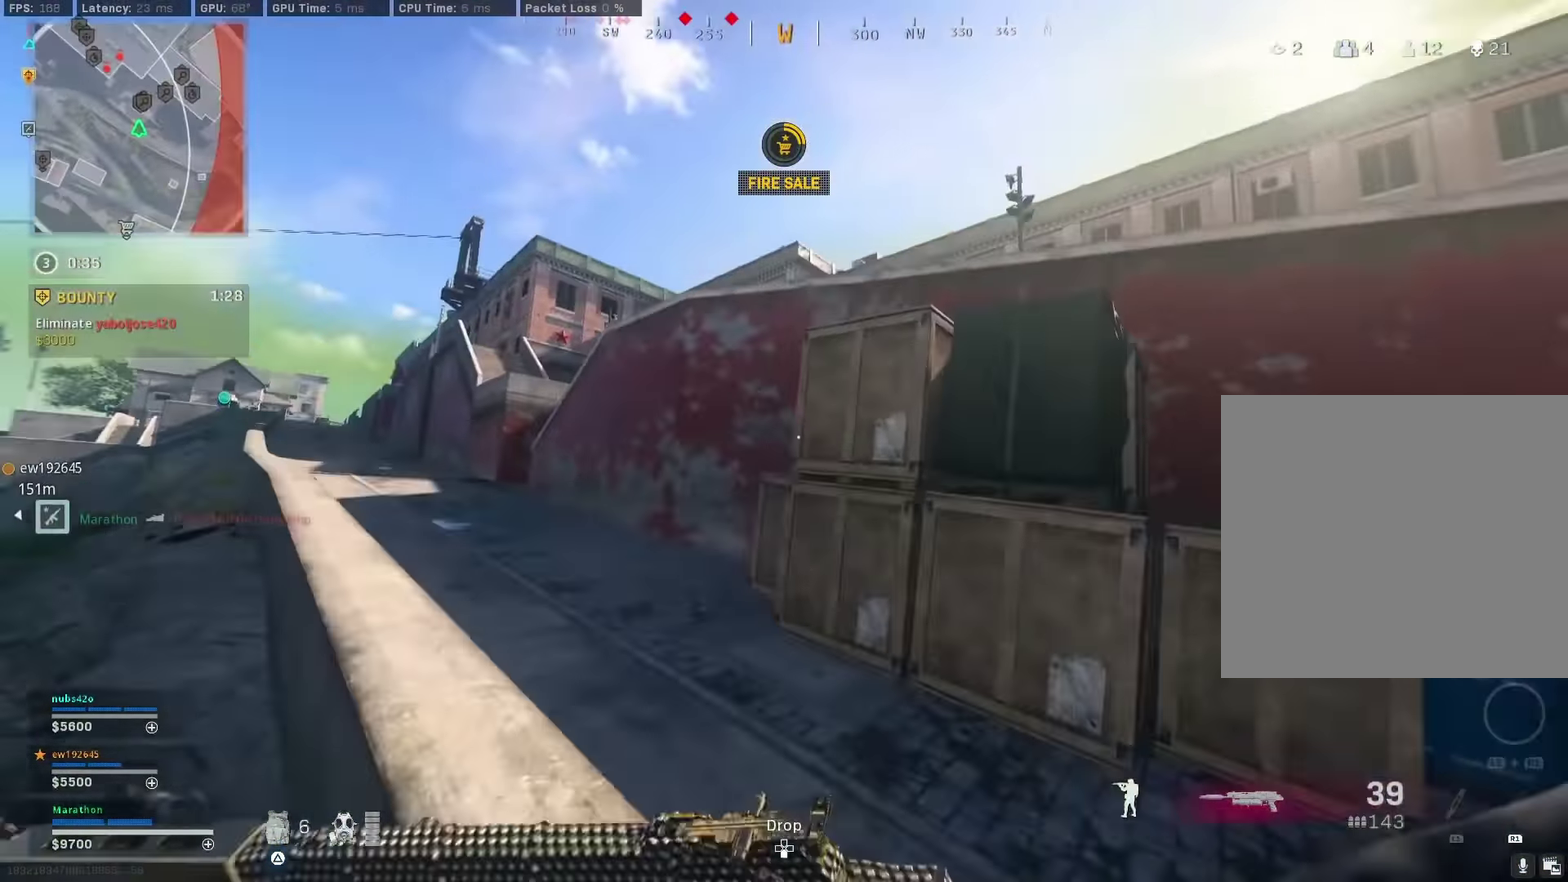
{"dt_ms": 500, "buttons": [], "left_stick": "up-right", "right_stick": "center", "events": [[133, "right_stick", "down-left"], [250, "right_stick", "center"], [483, "left_stick", "up-right"]]}
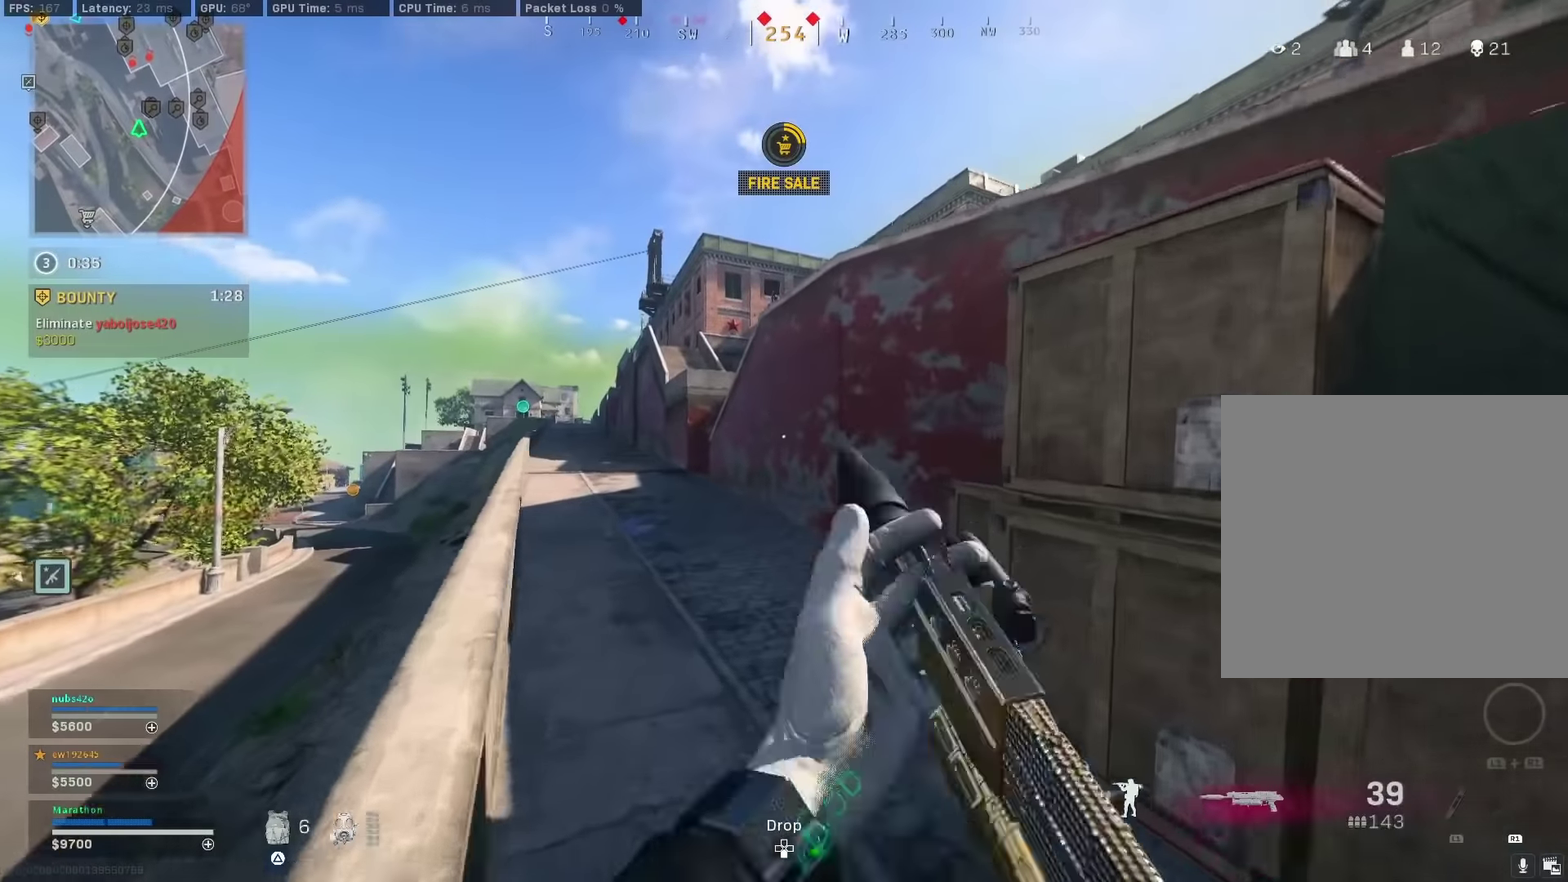
{"dt_ms": 500, "buttons": ["R3"], "left_stick": "up", "right_stick": "center"}
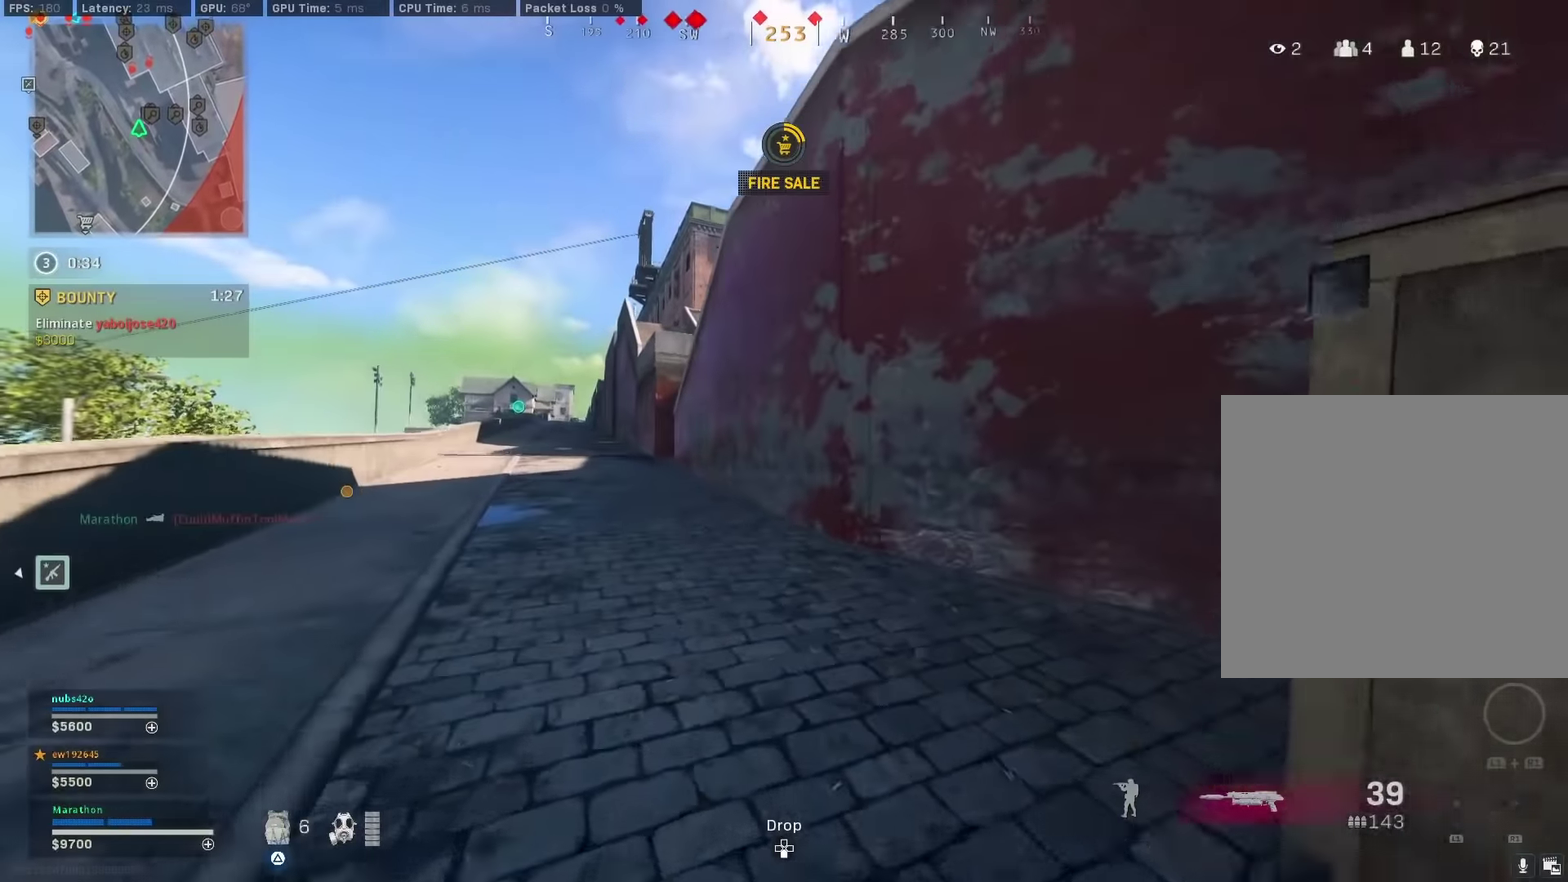
{"dt_ms": 500, "buttons": [], "left_stick": "up", "right_stick": "center"}
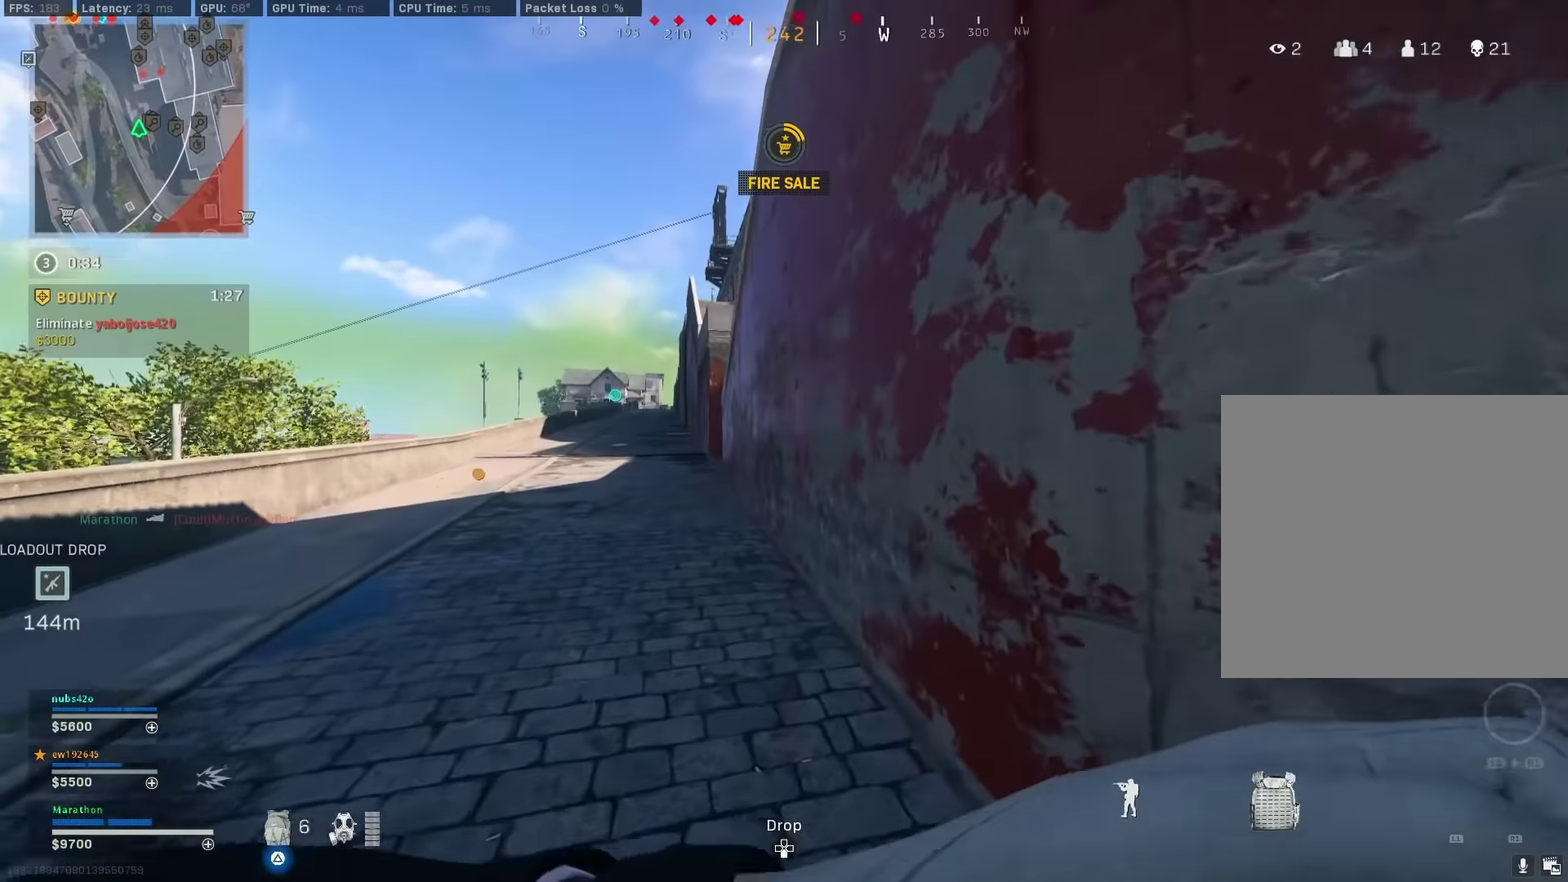
{"dt_ms": 400, "buttons": ["R3"], "left_stick": "up", "right_stick": "center"}